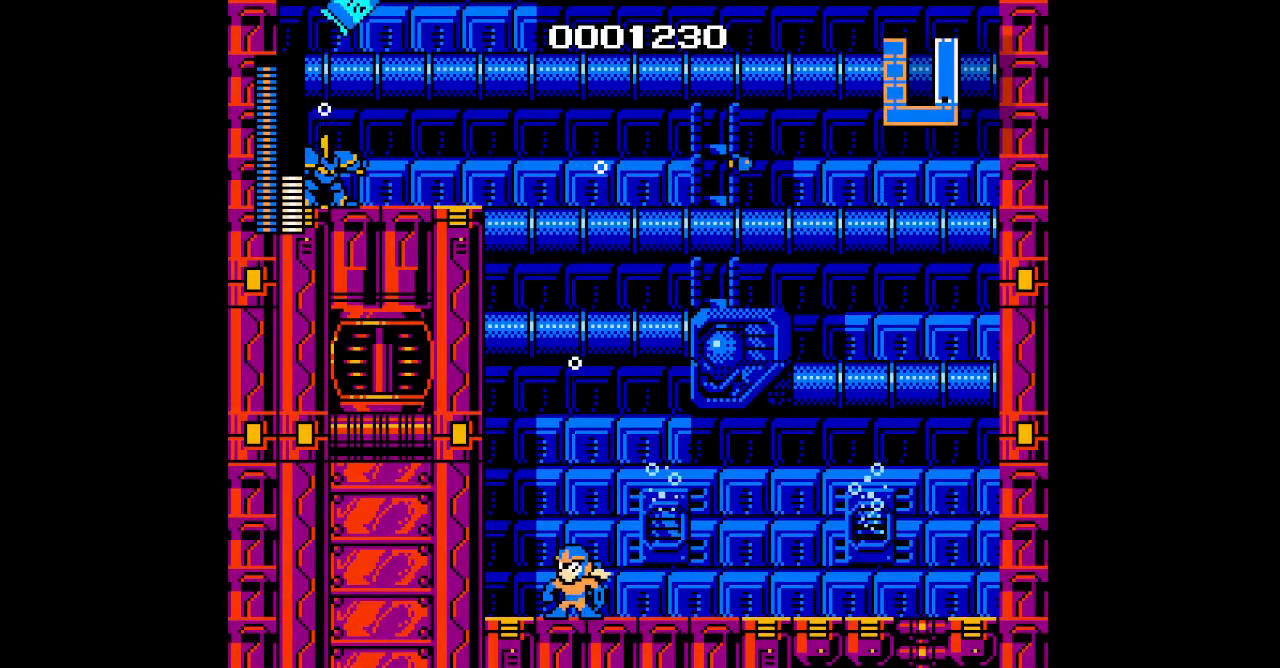
Gameplay with a controller (PlayStation layout); each line is a JSON object with the inputs held at the frame after it. "events" lists button and stick changes between this image and that frame as [ms after this image, input, new state], when the widget could be followed in between. Not read: DPAD_LEFT HOME L2 L3 R2 R3 SELECT START.
{"buttons": [], "events": []}
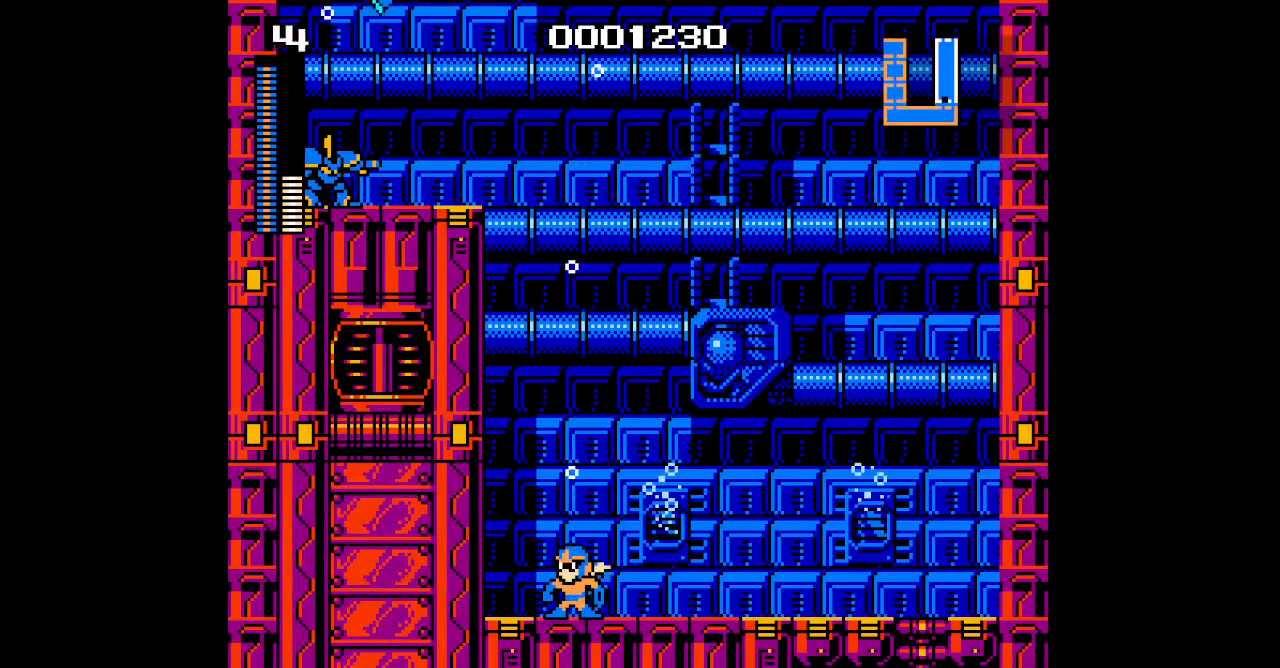
{"buttons": ["DPAD_RIGHT"], "events": [[500, "DPAD_RIGHT", "down"]]}
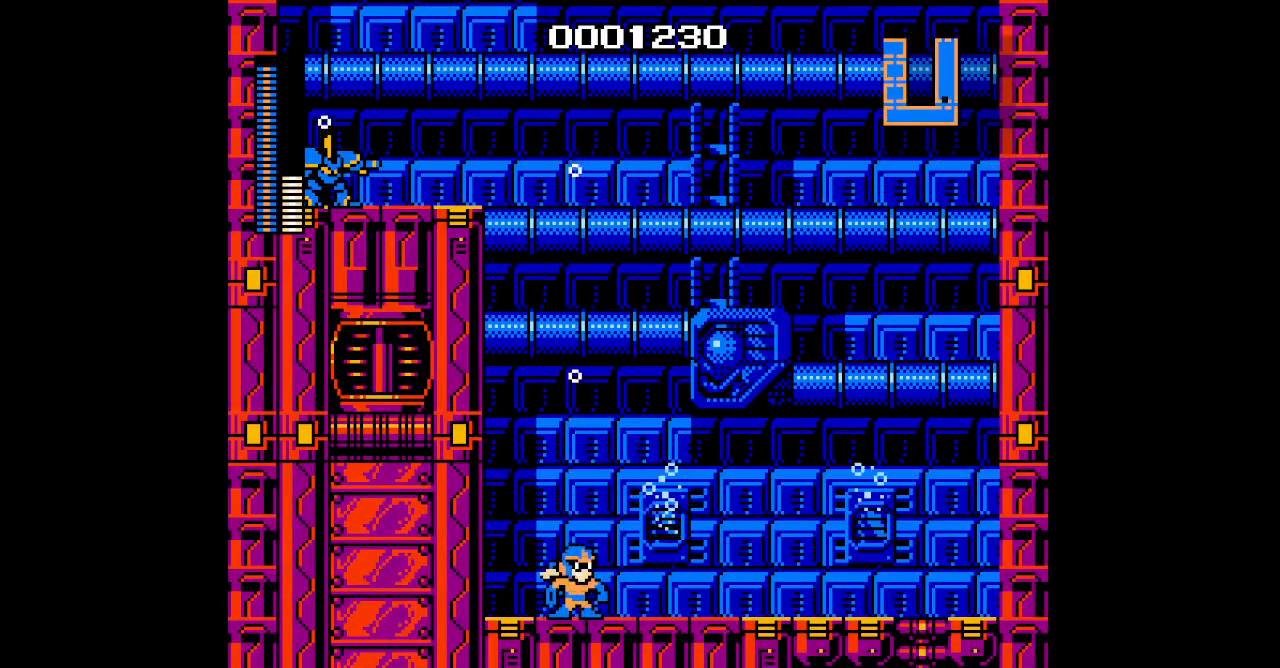
{"buttons": [], "events": [[83, "DPAD_RIGHT", "up"]]}
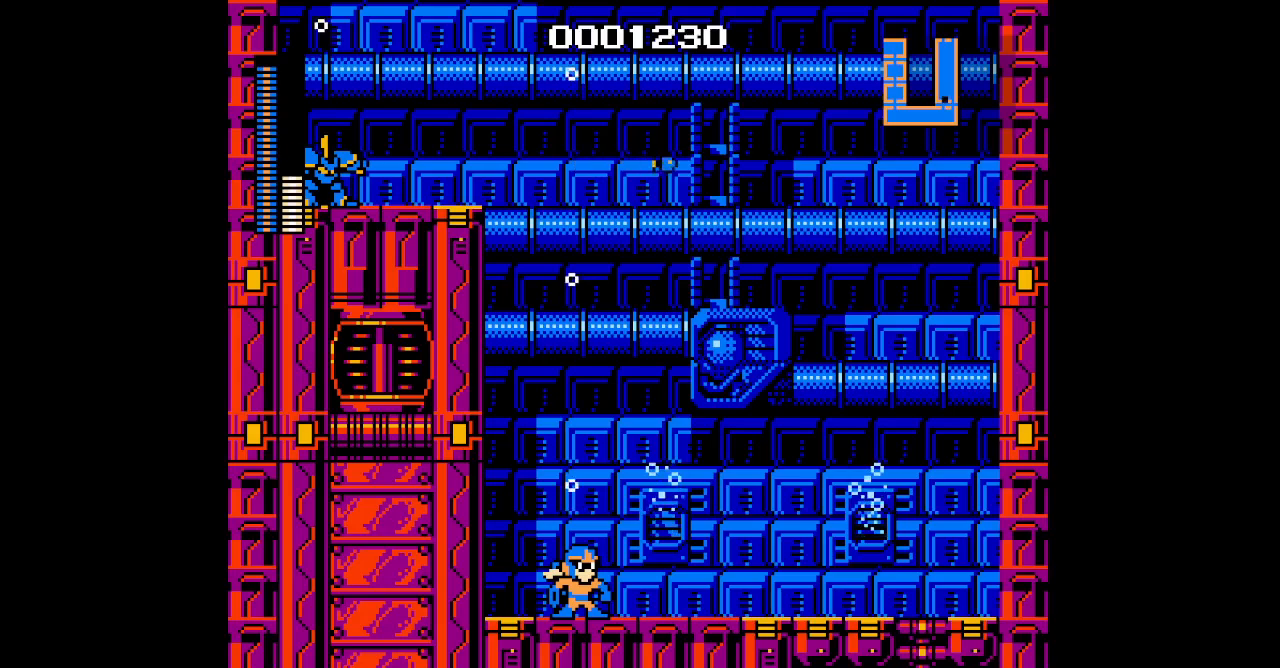
{"buttons": [], "events": []}
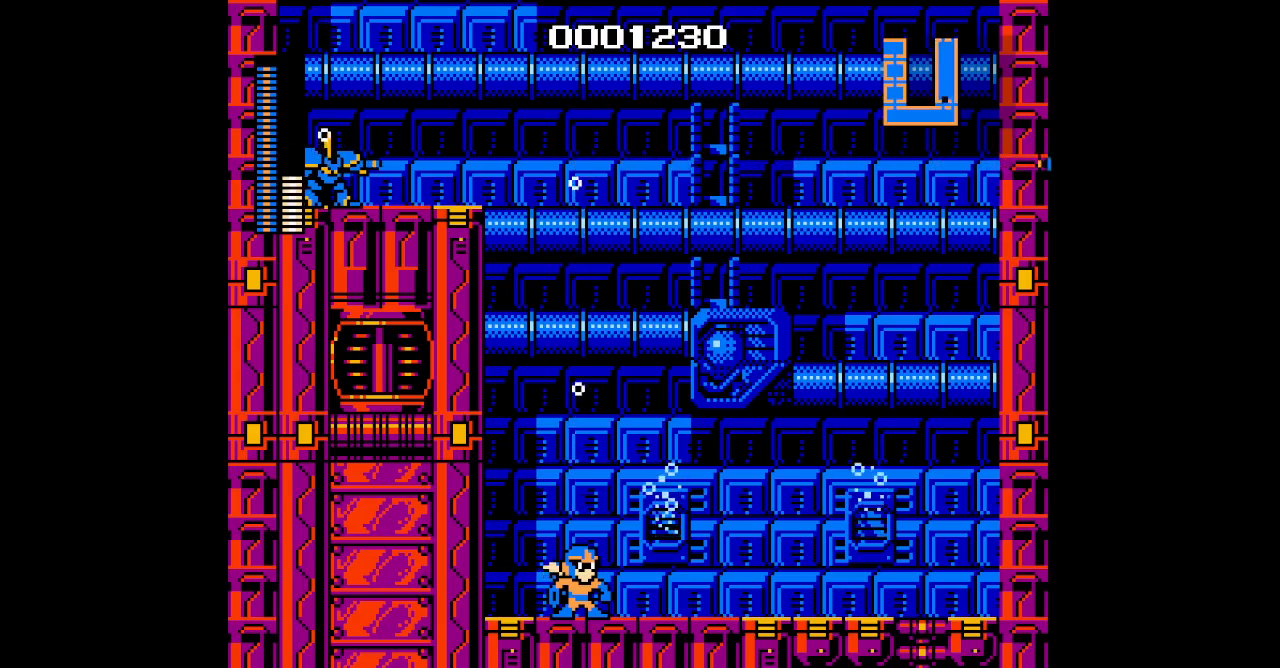
{"buttons": ["L1"], "events": [[267, "R1", "down"], [350, "R1", "up"], [433, "L1", "down"]]}
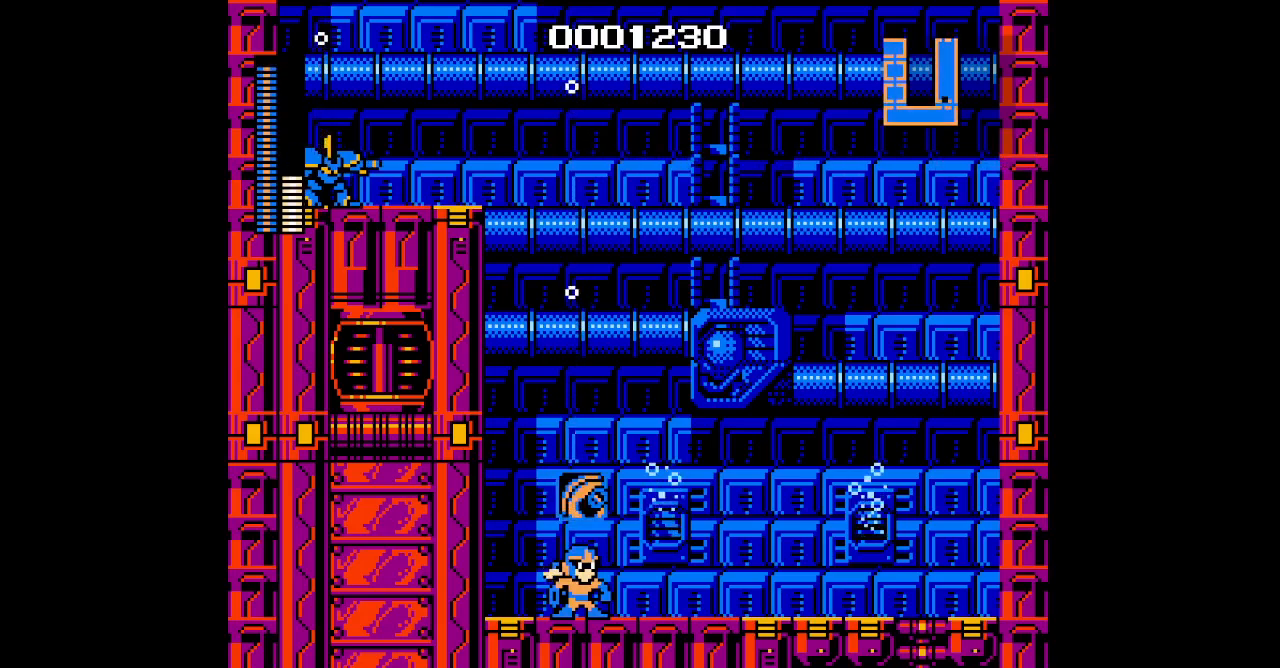
{"buttons": [], "events": [[17, "L1", "up"]]}
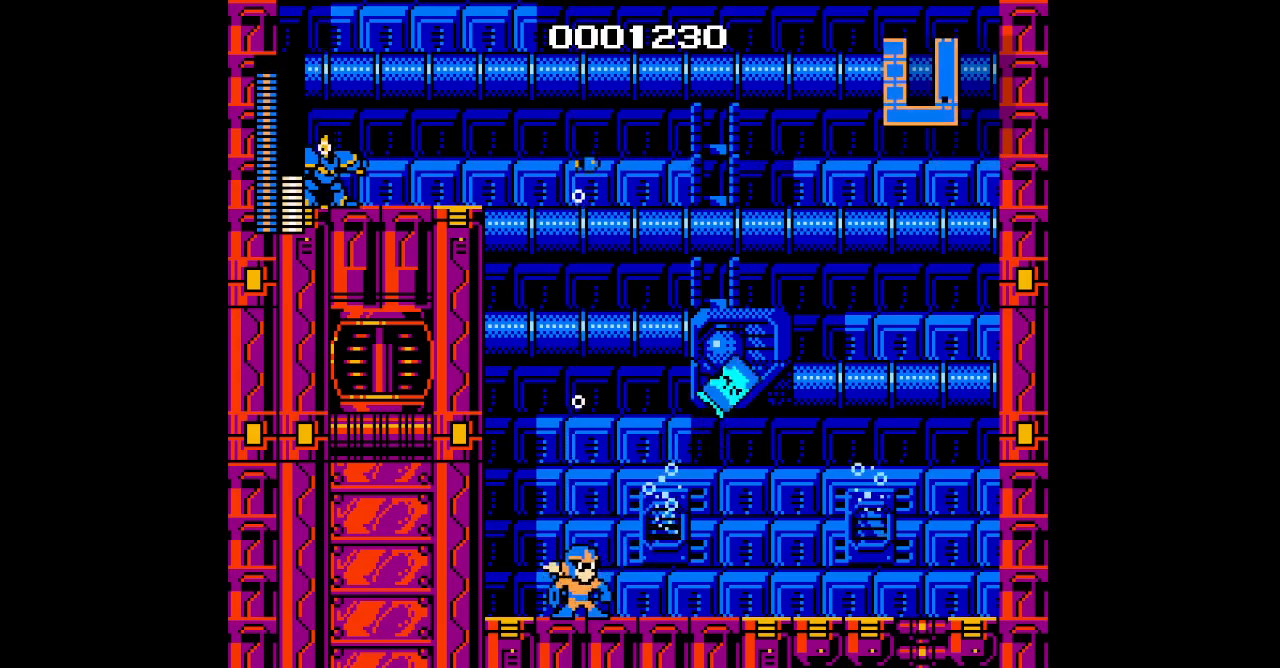
{"buttons": [], "events": []}
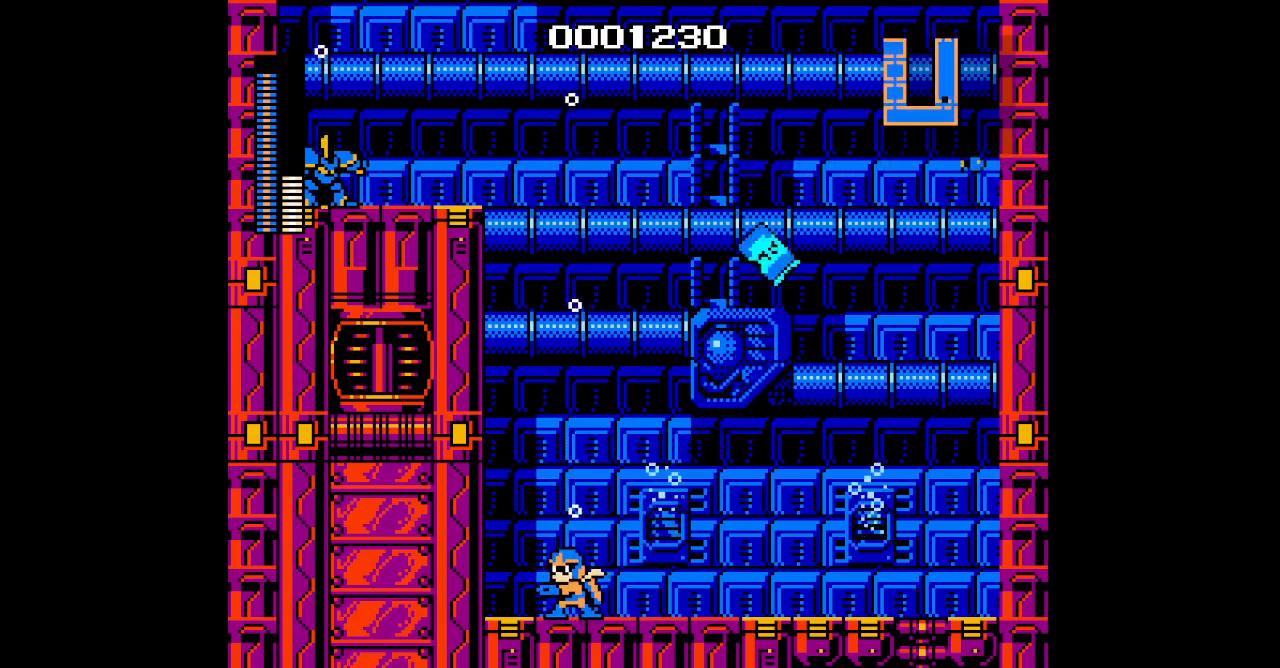
{"buttons": [], "events": []}
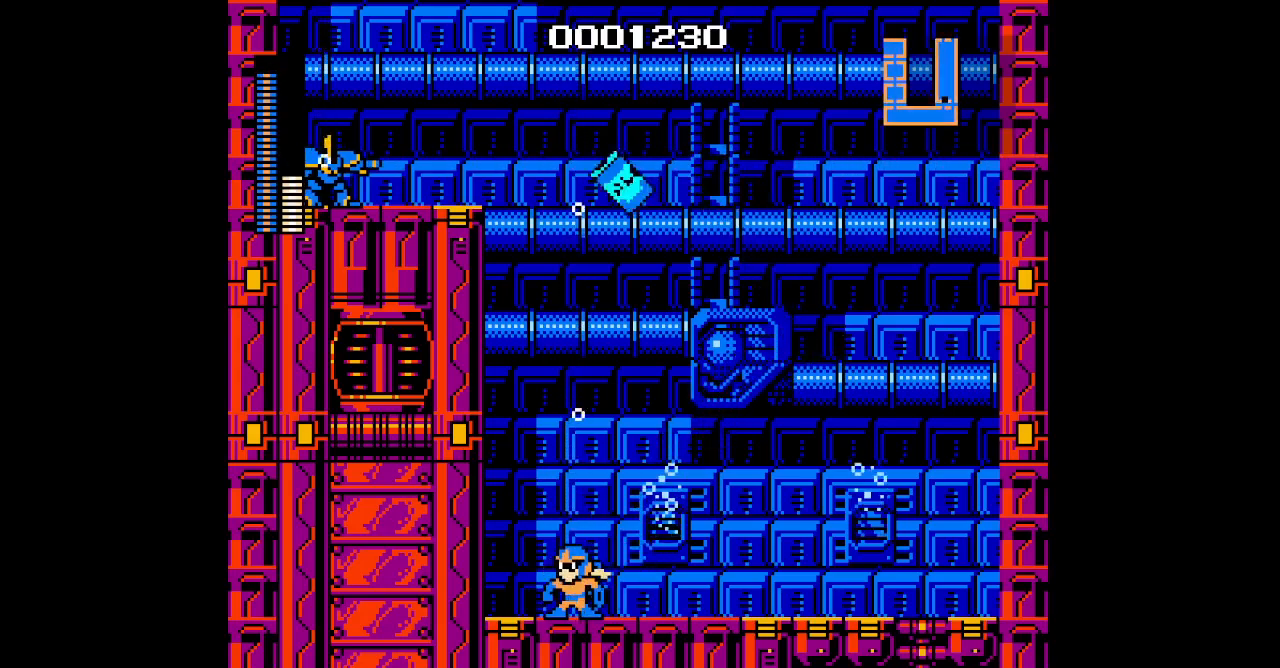
{"buttons": [], "events": []}
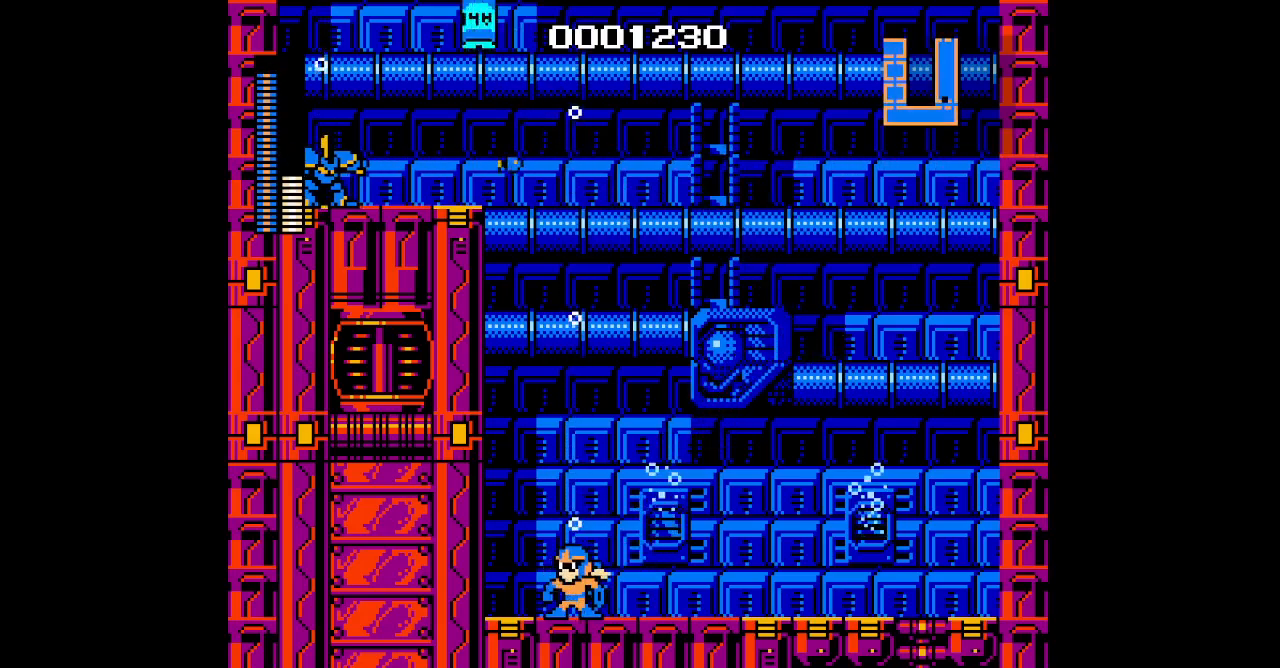
{"buttons": [], "events": []}
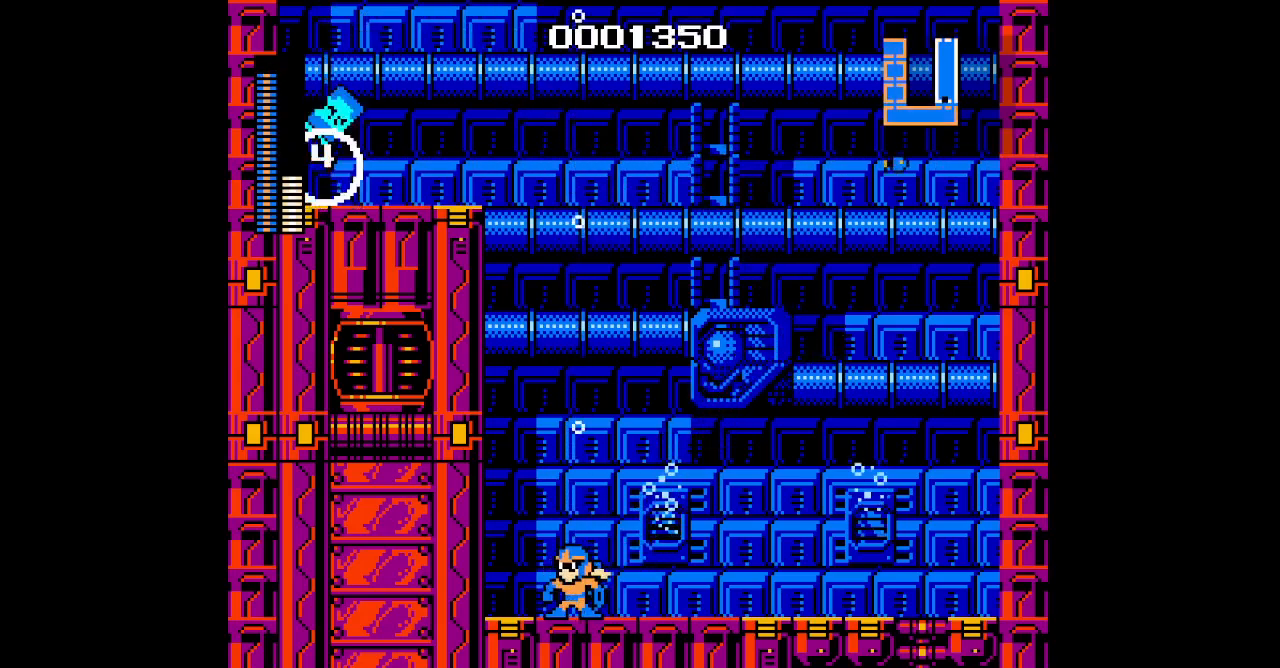
{"buttons": [], "events": []}
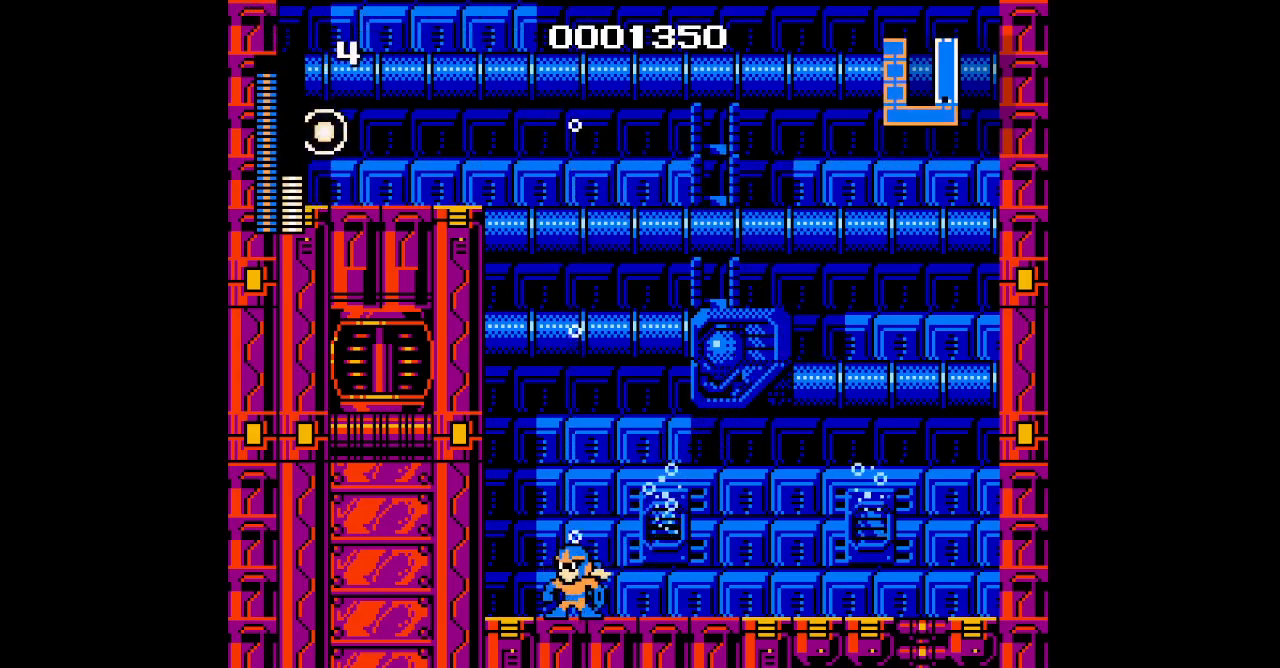
{"buttons": [], "events": [[167, "R1", "down"], [250, "R1", "up"], [367, "R1", "down"], [467, "R1", "up"]]}
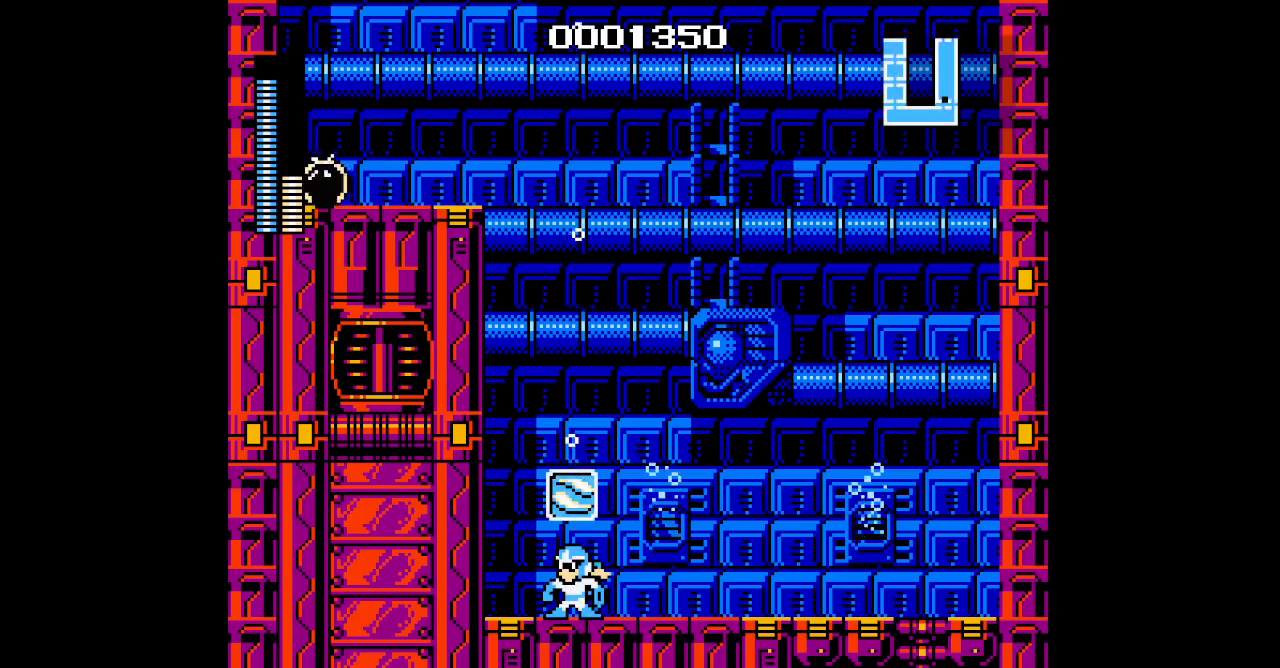
{"buttons": [], "events": [[33, "R1", "down"], [117, "R1", "up"], [183, "R1", "down"], [317, "R1", "up"], [383, "R1", "down"], [467, "R1", "up"]]}
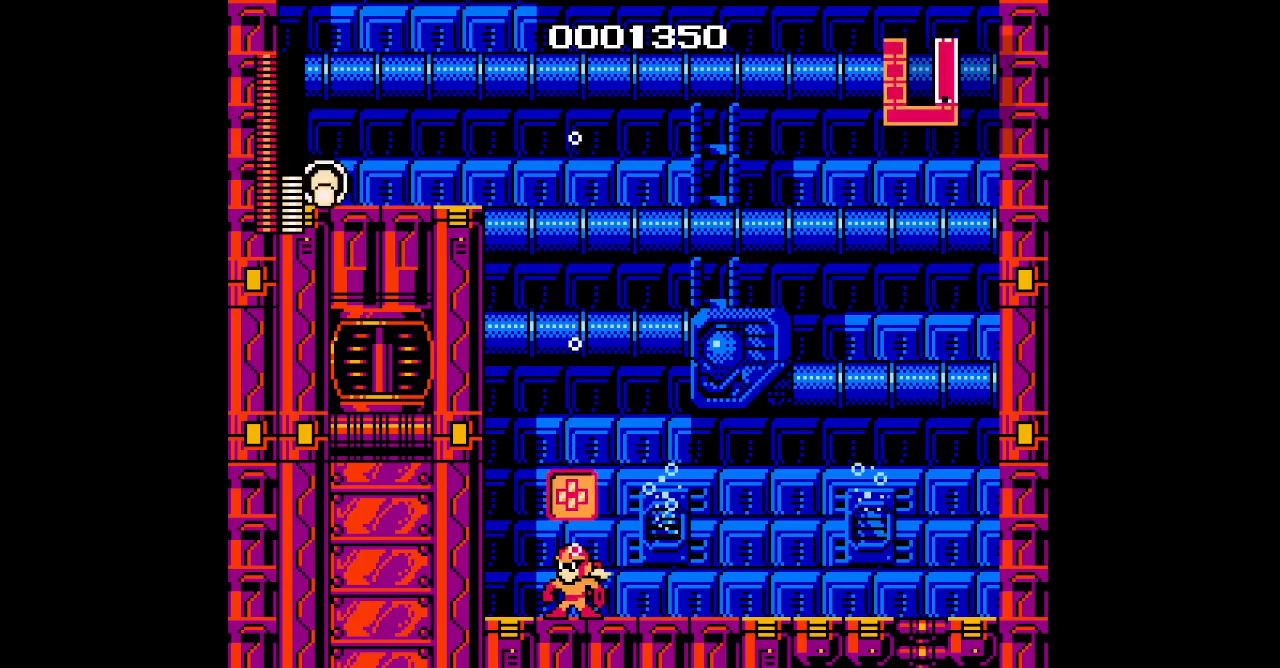
{"buttons": [], "events": [[233, "L1", "down"], [317, "L1", "up"]]}
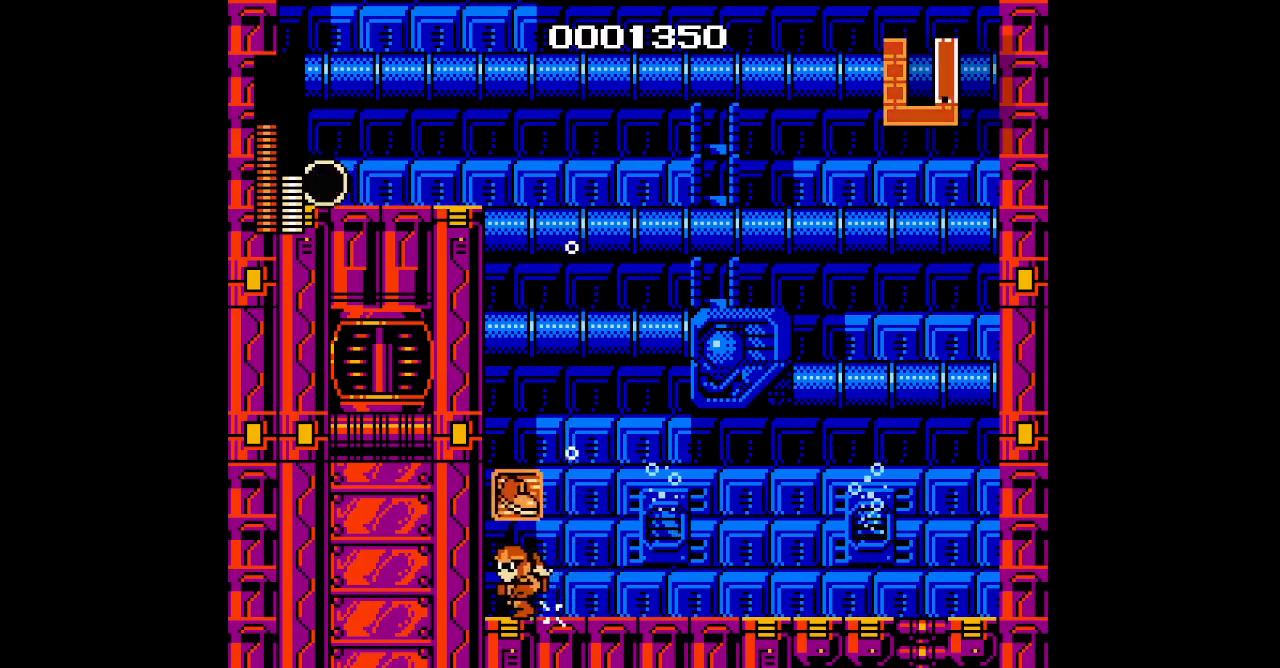
{"buttons": [], "events": []}
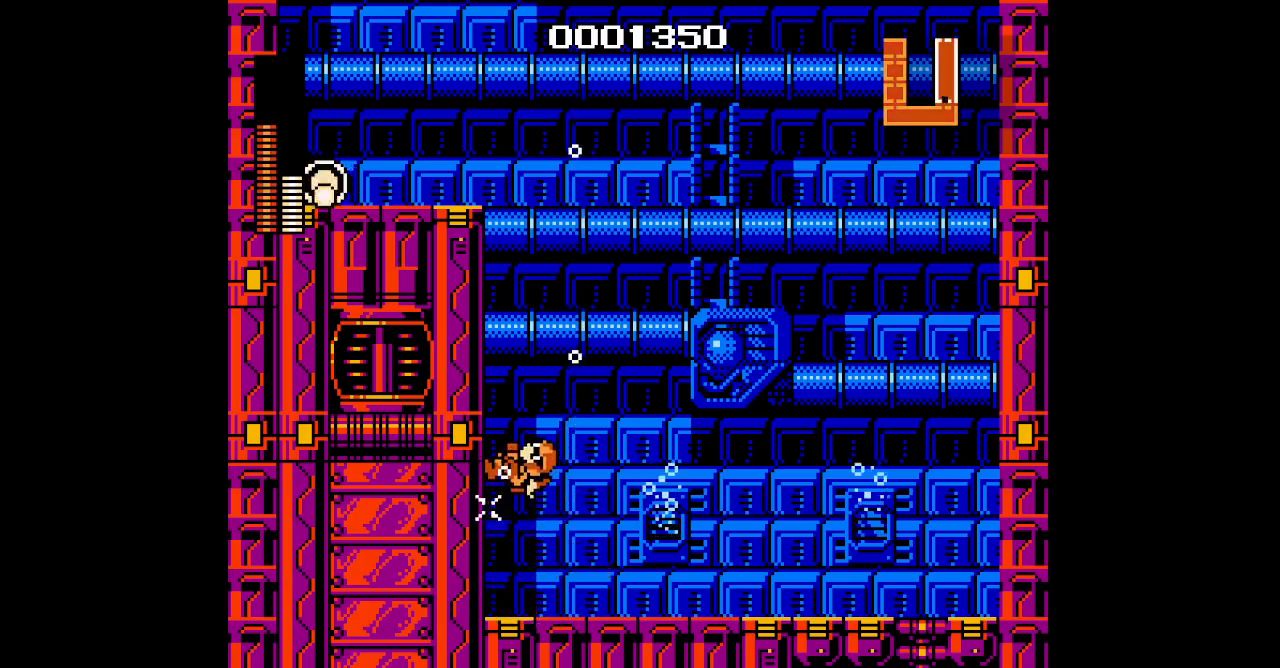
{"buttons": [], "events": []}
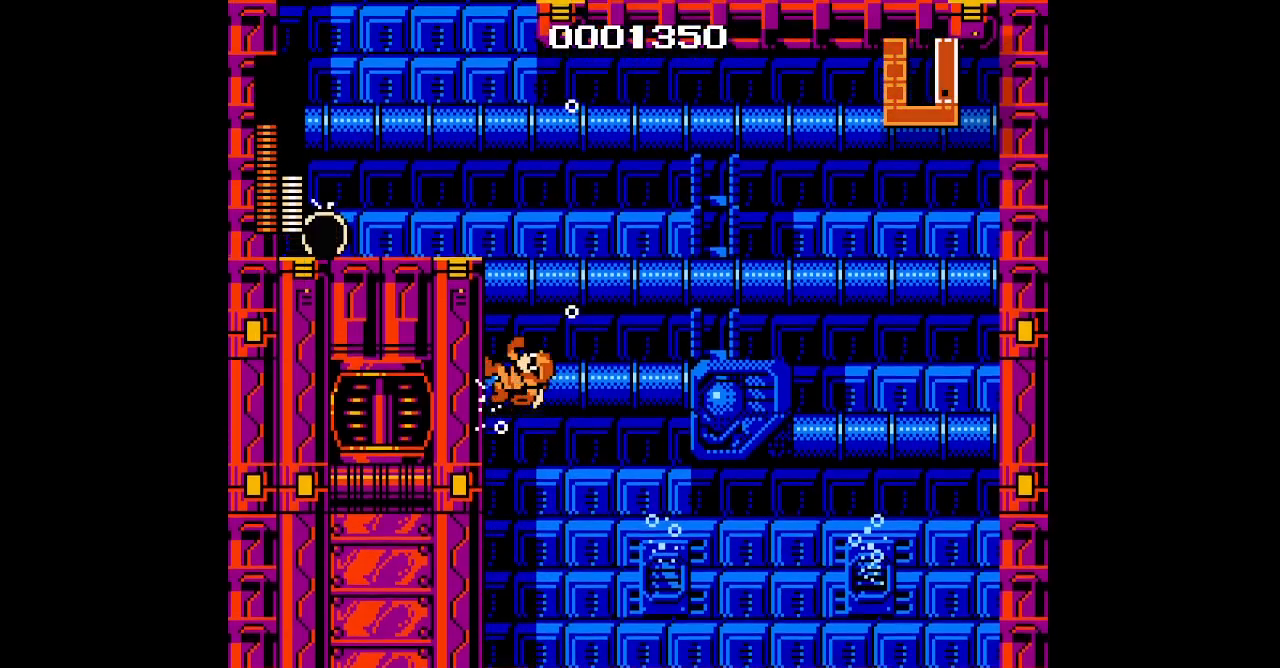
{"buttons": [], "events": []}
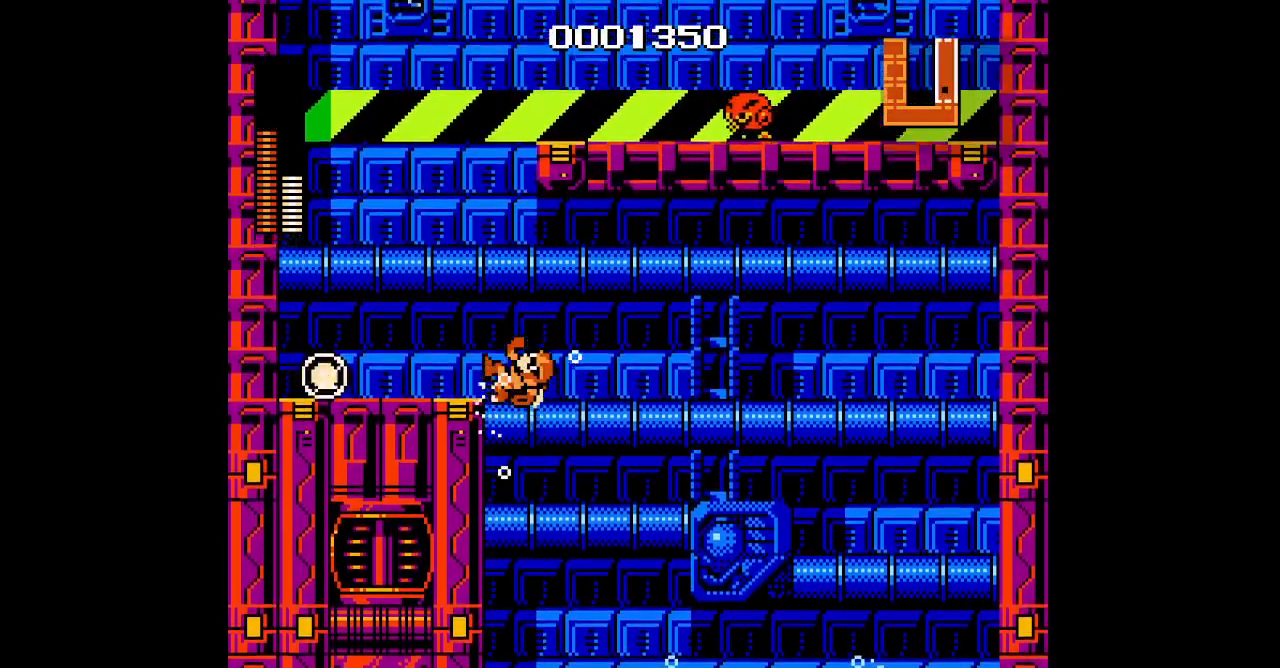
{"buttons": [], "events": []}
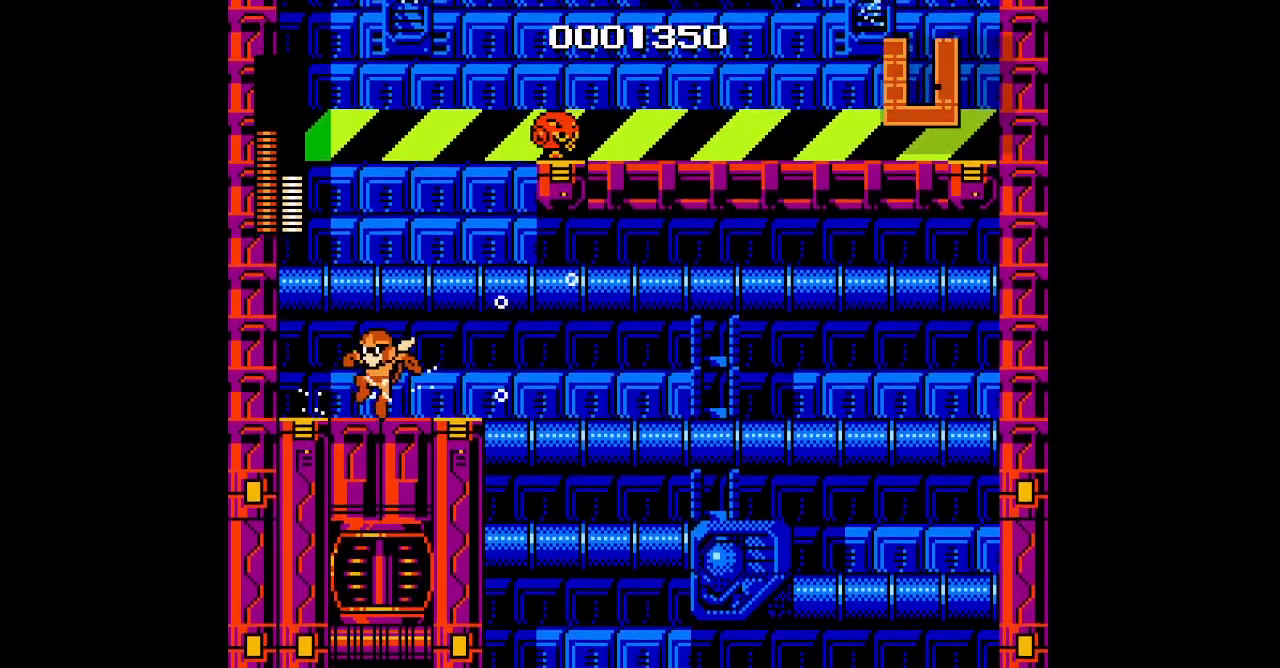
{"buttons": ["DPAD_RIGHT"], "events": [[433, "DPAD_RIGHT", "down"]]}
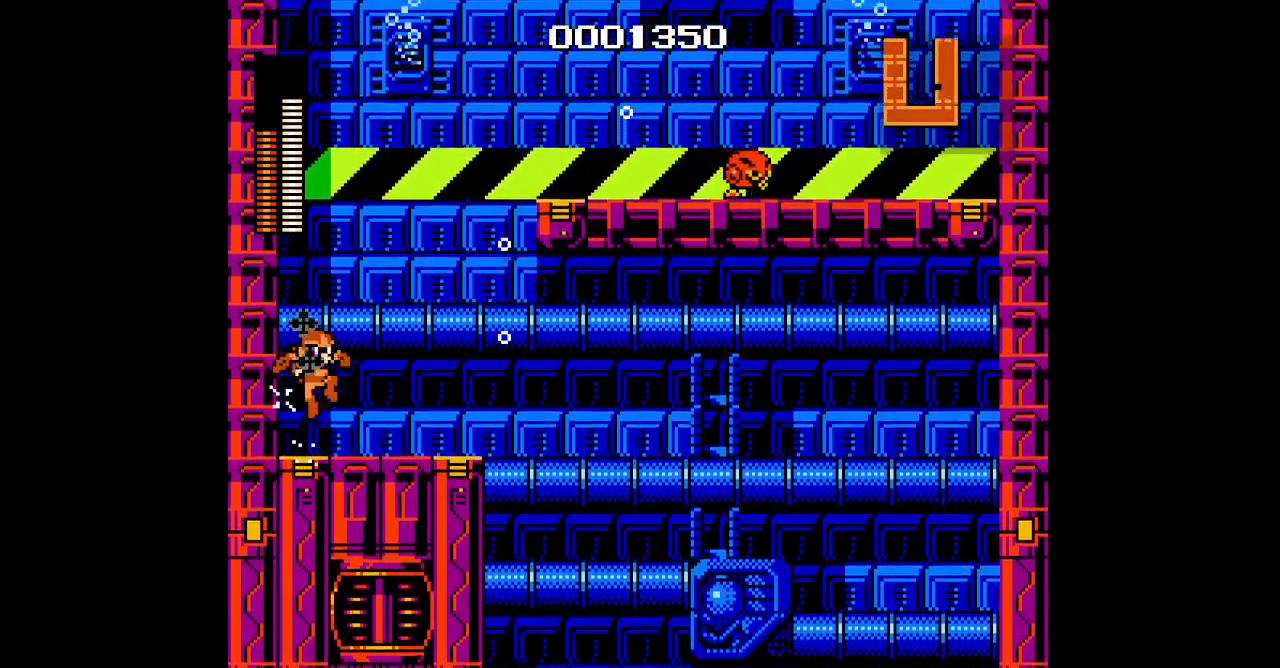
{"buttons": [], "events": [[117, "DPAD_RIGHT", "up"]]}
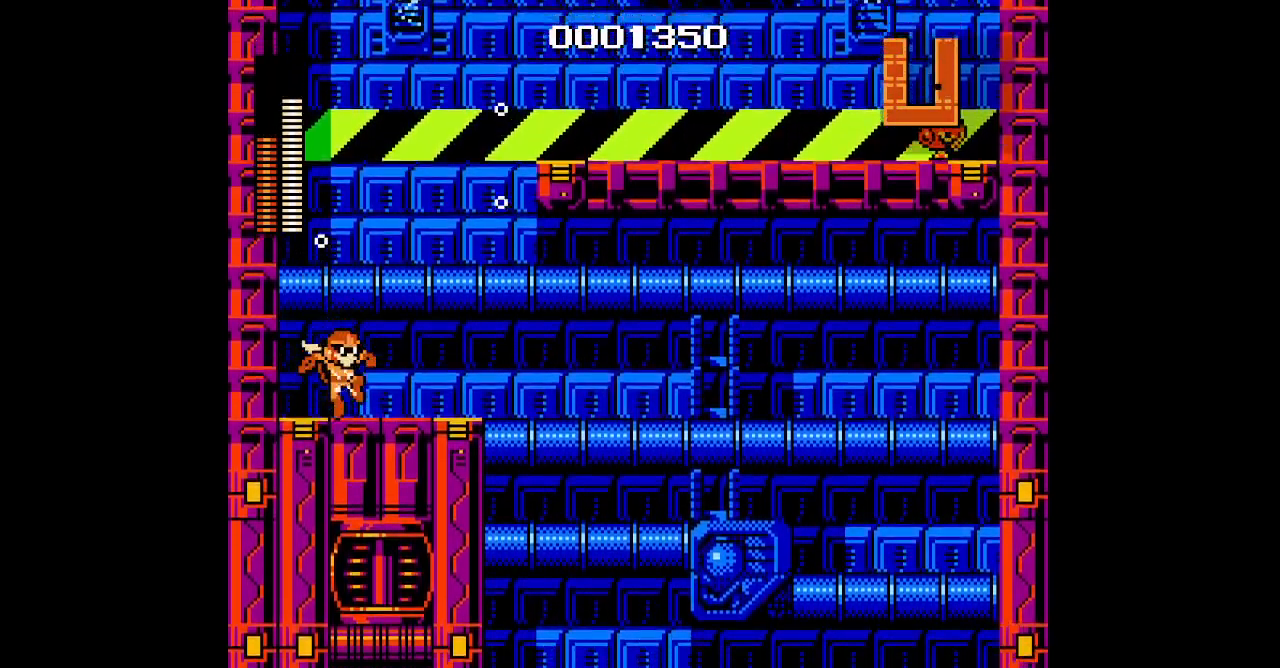
{"buttons": []}
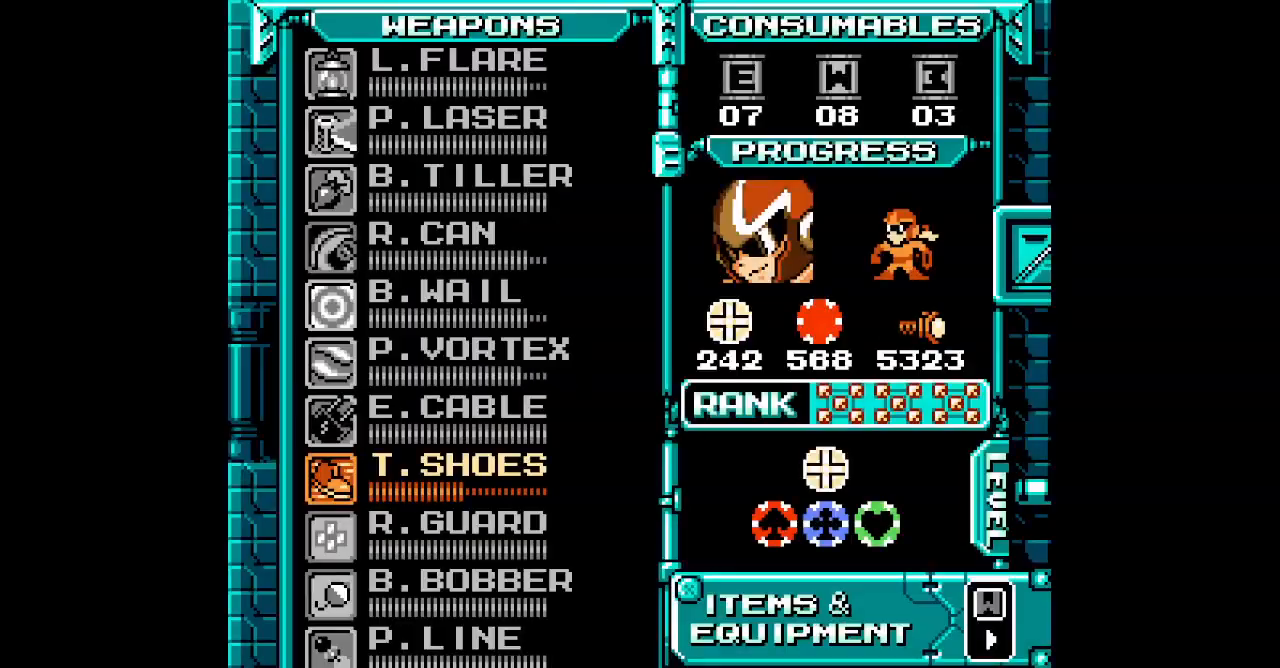
{"buttons": [], "events": [[217, "DPAD_UP", "down"], [283, "DPAD_UP", "up"], [417, "DPAD_UP", "down"], [450, "DPAD_UP", "up"]]}
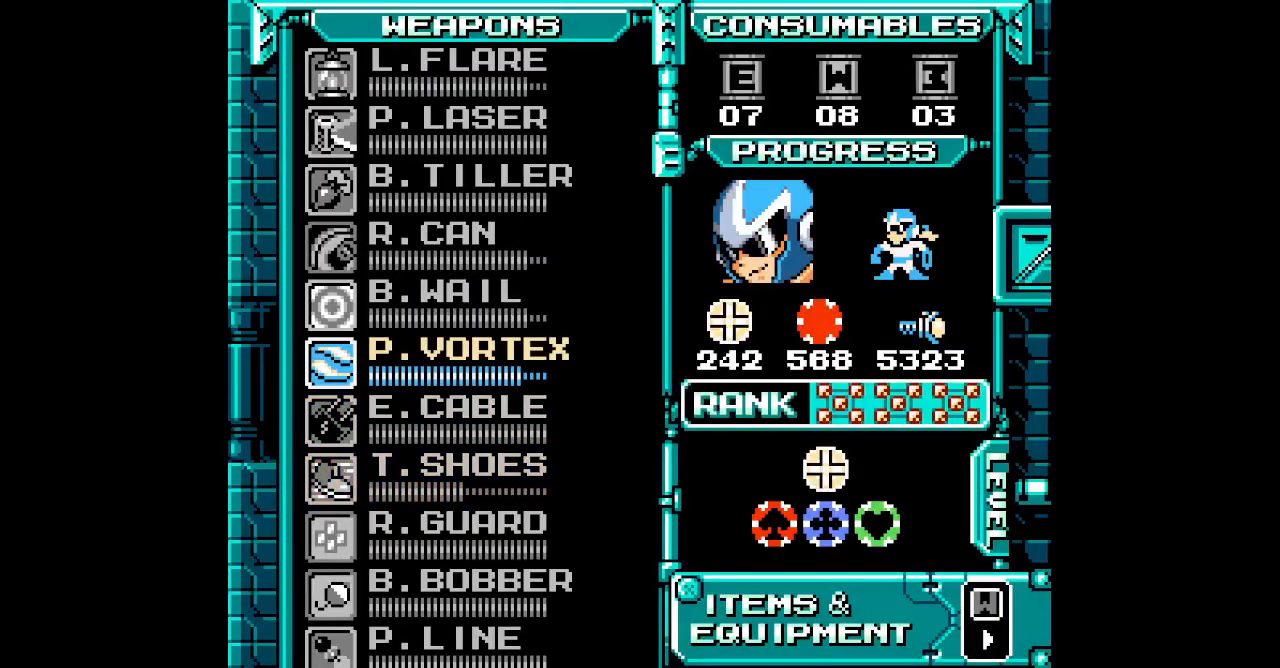
{"buttons": [], "events": []}
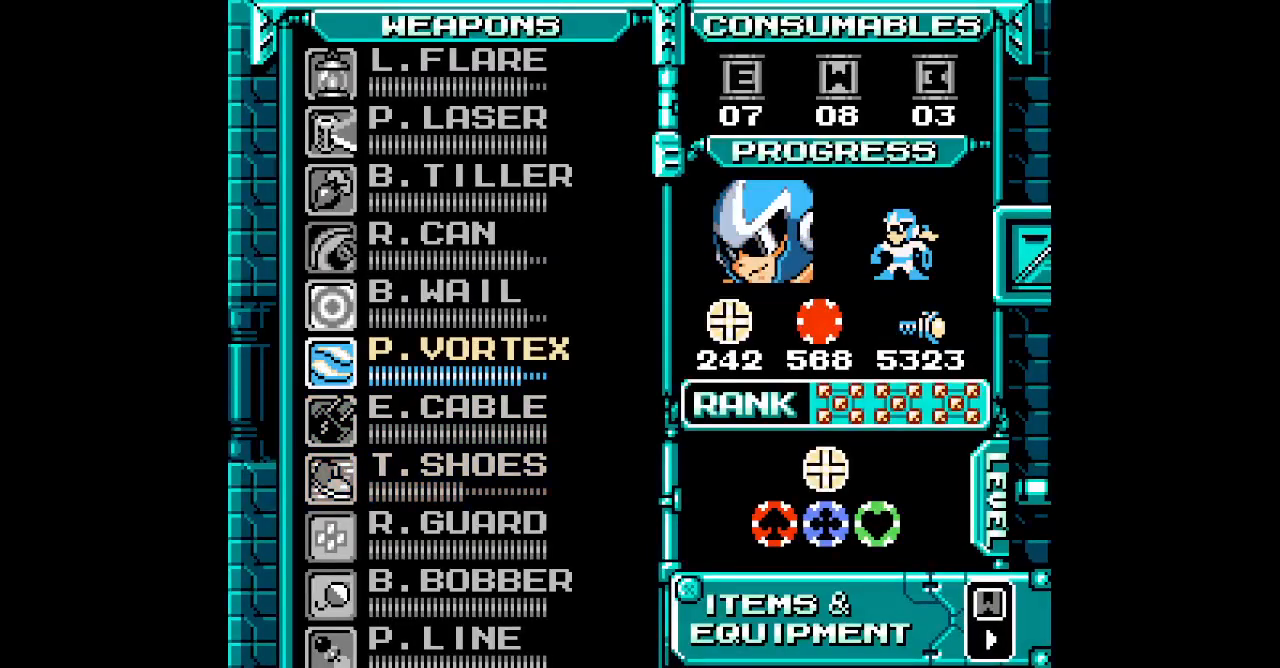
{"buttons": [], "events": [[133, "DPAD_UP", "down"], [217, "DPAD_UP", "up"], [317, "DPAD_UP", "down"], [400, "DPAD_UP", "up"]]}
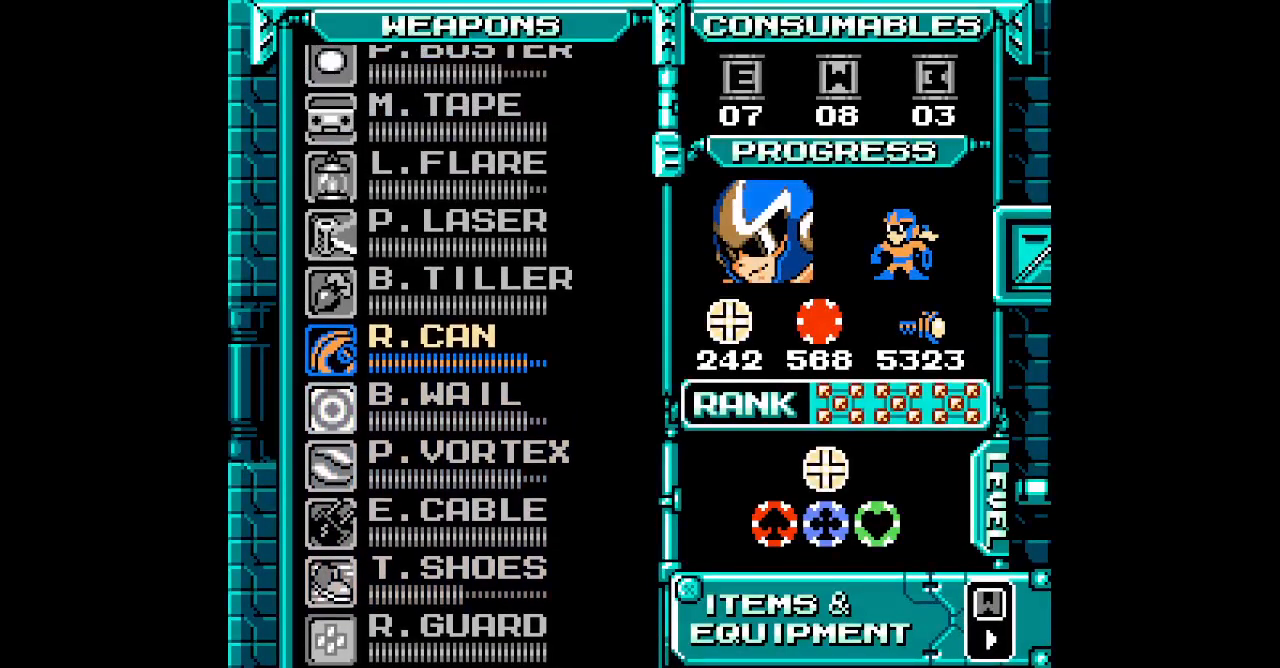
{"buttons": []}